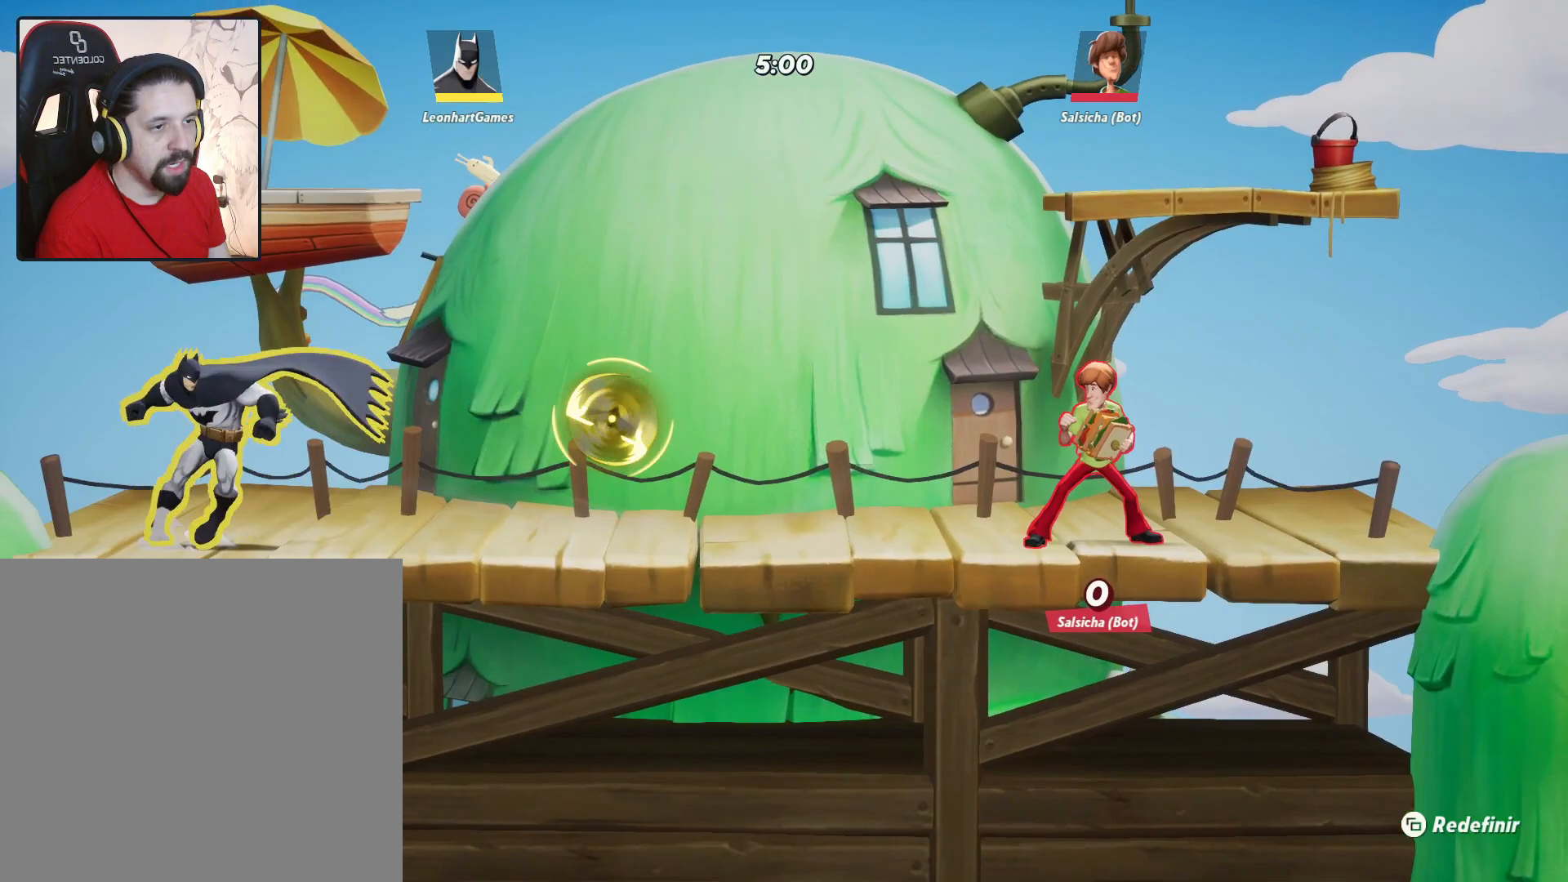
Gameplay with a controller (PlayStation layout); each line is a JSON object with the inputs held at the frame after it. "events" lists button and stick changes between this image and that frame as [ms after this image, input, new state], when the widget could be followed in between.
{"buttons": [], "left_stick": "left", "right_stick": "center", "events": [[83, "CIRCLE", "down"], [183, "CIRCLE", "up"], [450, "left_stick", "up-left"], [500, "left_stick", "left"]]}
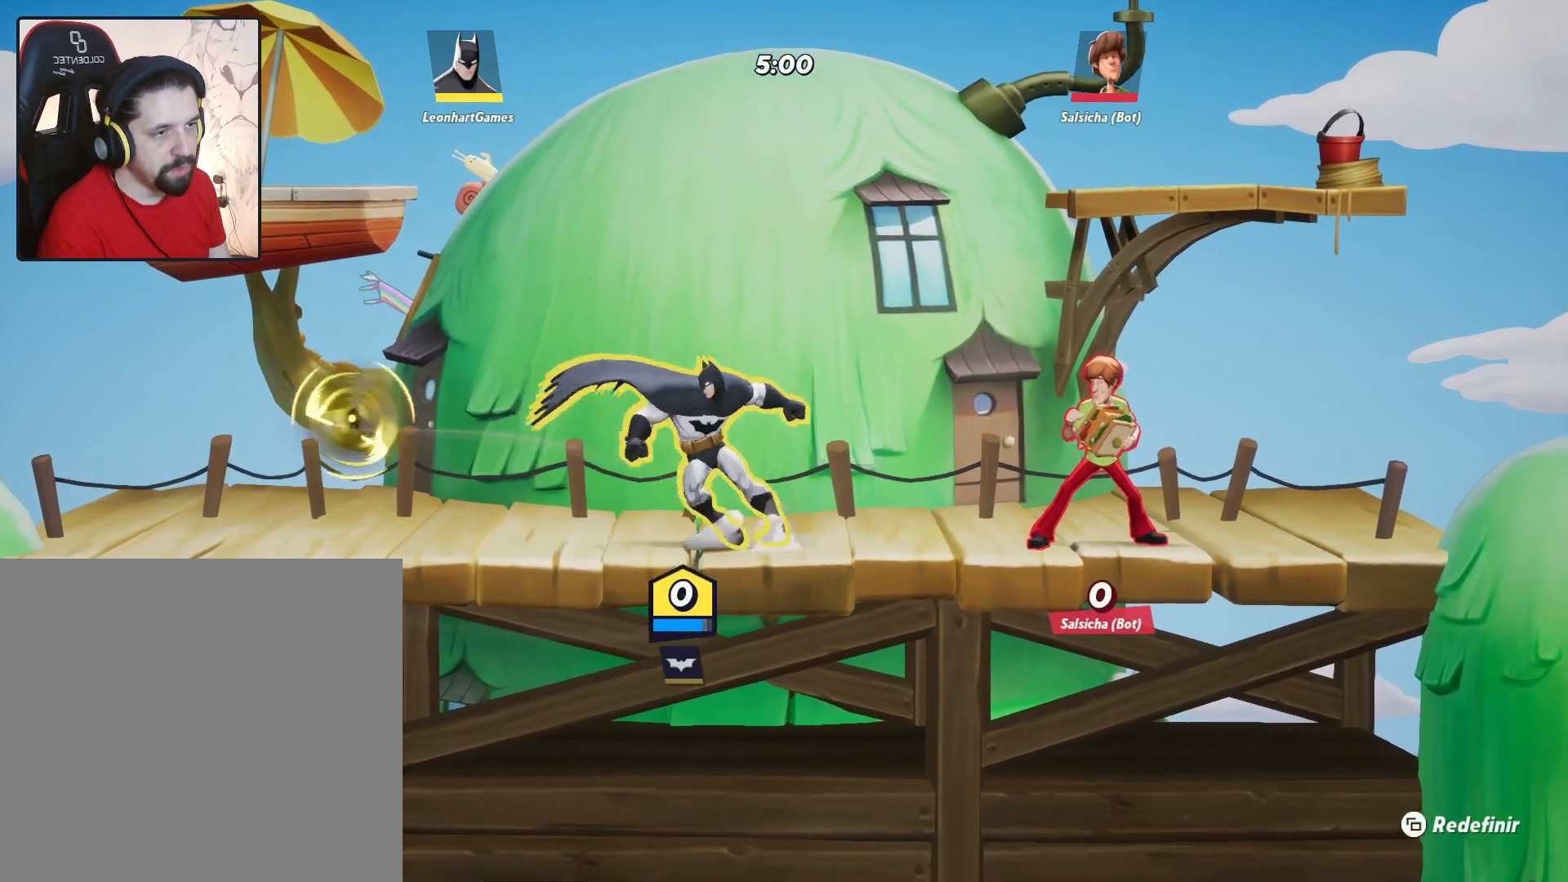
{"buttons": ["CIRCLE"], "left_stick": "right", "right_stick": "center", "events": [[67, "CIRCLE", "down"], [150, "CIRCLE", "up"], [383, "left_stick", "right"], [500, "CIRCLE", "down"]]}
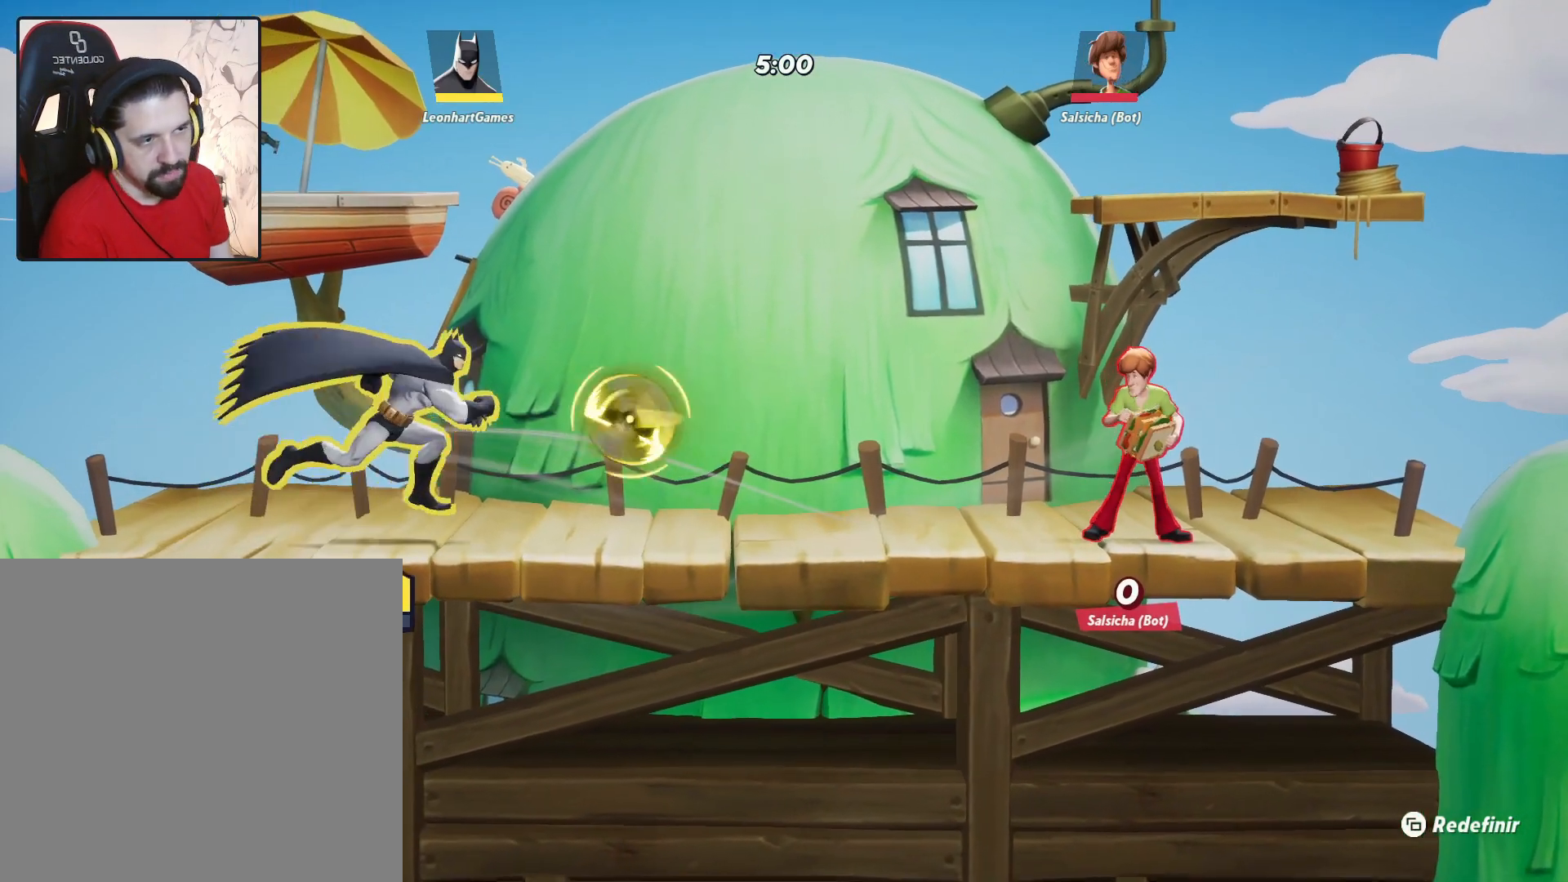
{"buttons": ["CIRCLE"], "left_stick": "left", "right_stick": "center", "events": [[100, "CIRCLE", "up"], [400, "left_stick", "left"], [467, "CIRCLE", "down"]]}
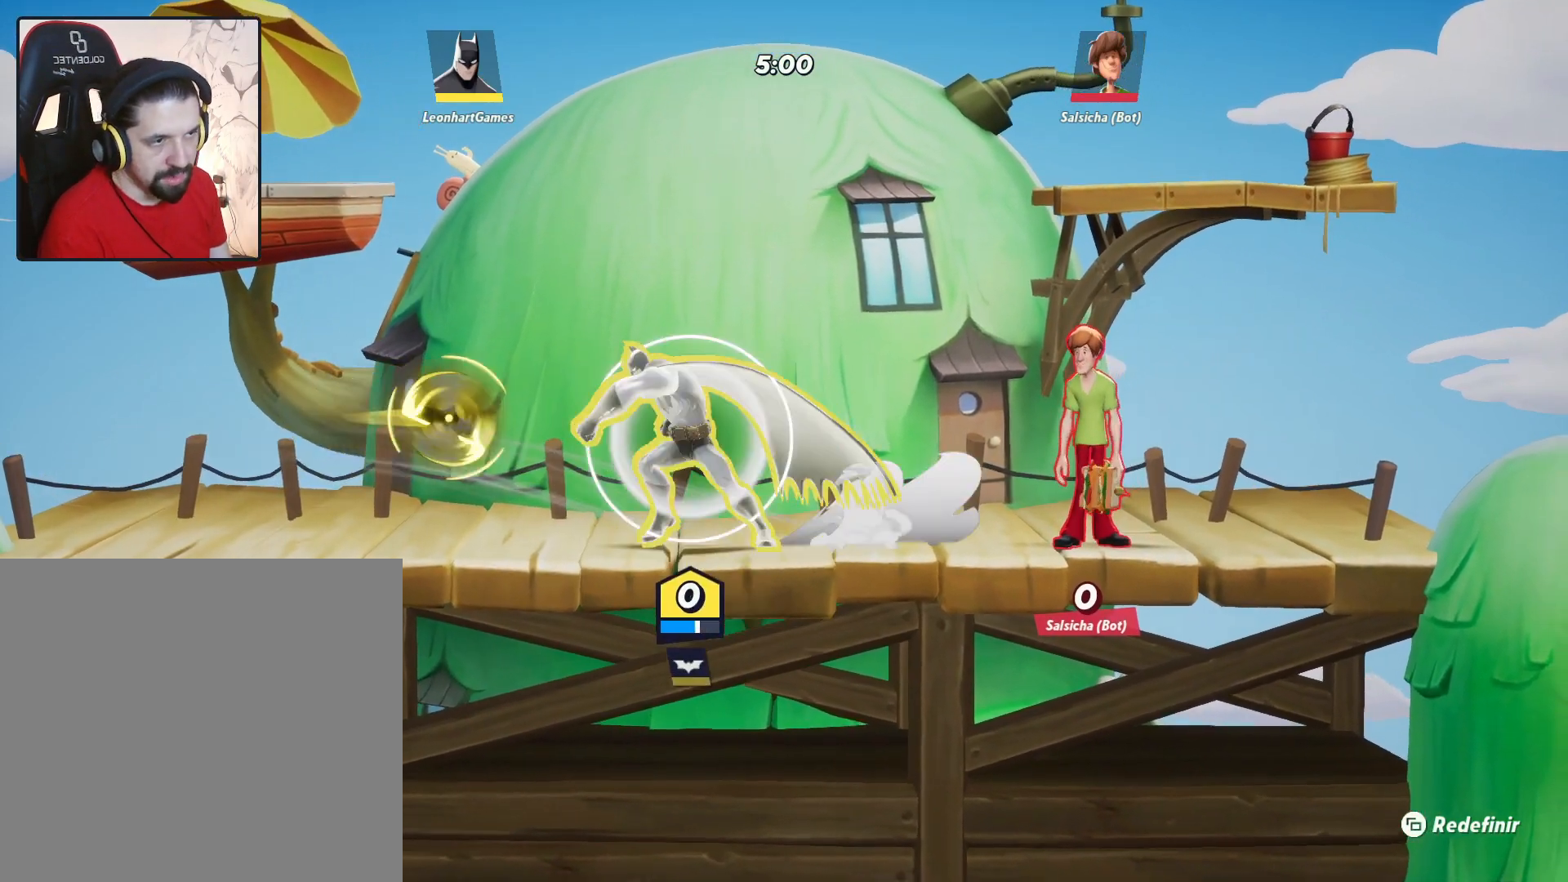
{"buttons": [], "left_stick": "right", "right_stick": "center", "events": [[83, "CIRCLE", "up"], [283, "left_stick", "right"], [400, "CIRCLE", "down"], [500, "CIRCLE", "up"]]}
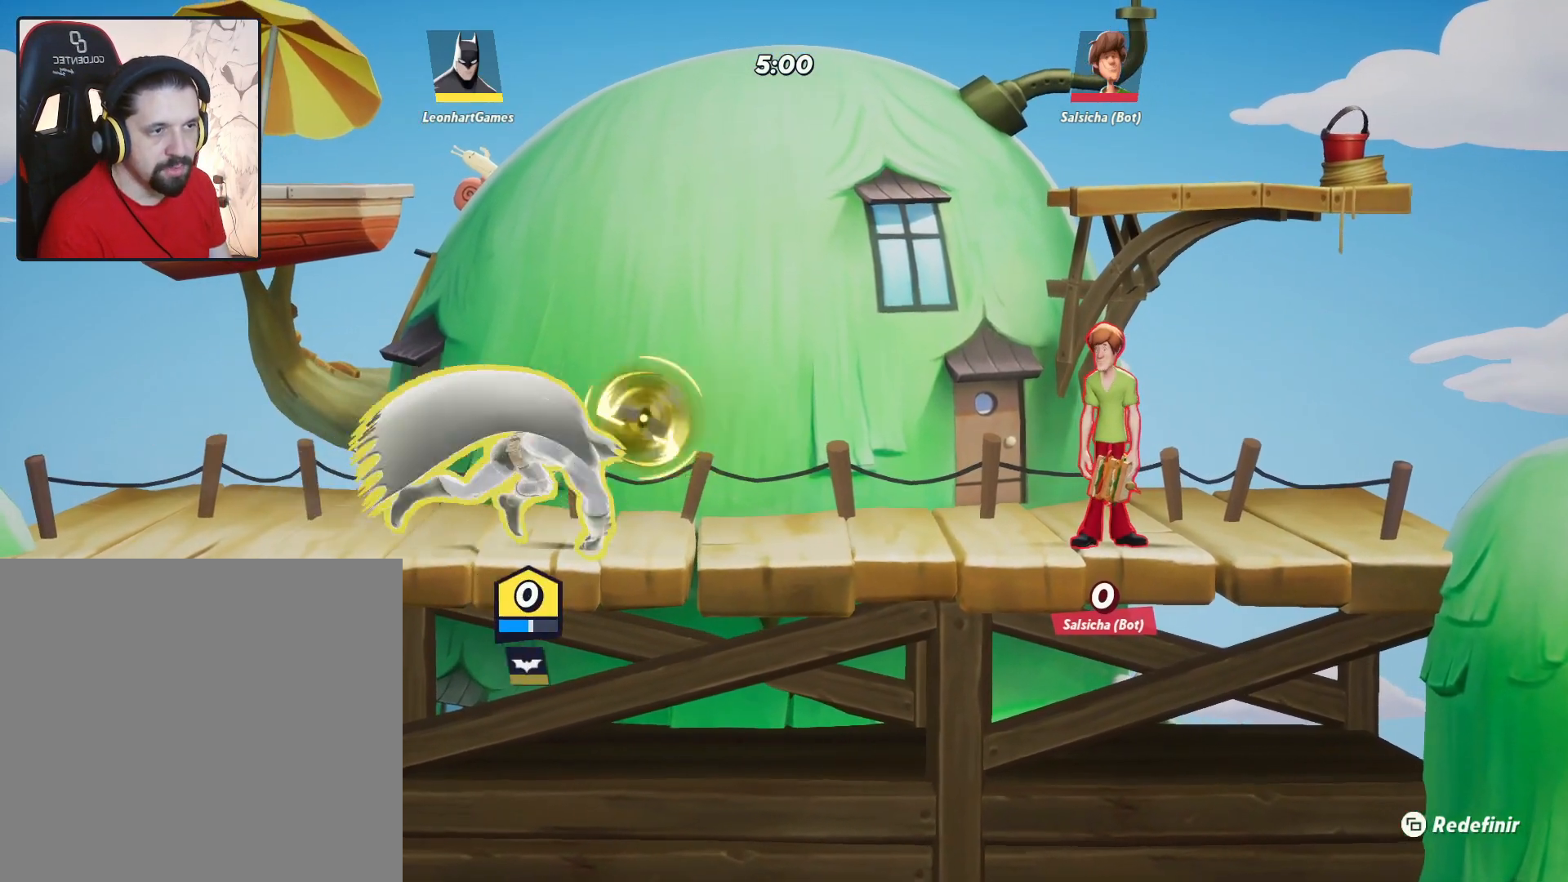
{"buttons": ["CIRCLE"], "left_stick": "left", "right_stick": "center", "events": [[300, "left_stick", "left"], [433, "CIRCLE", "down"]]}
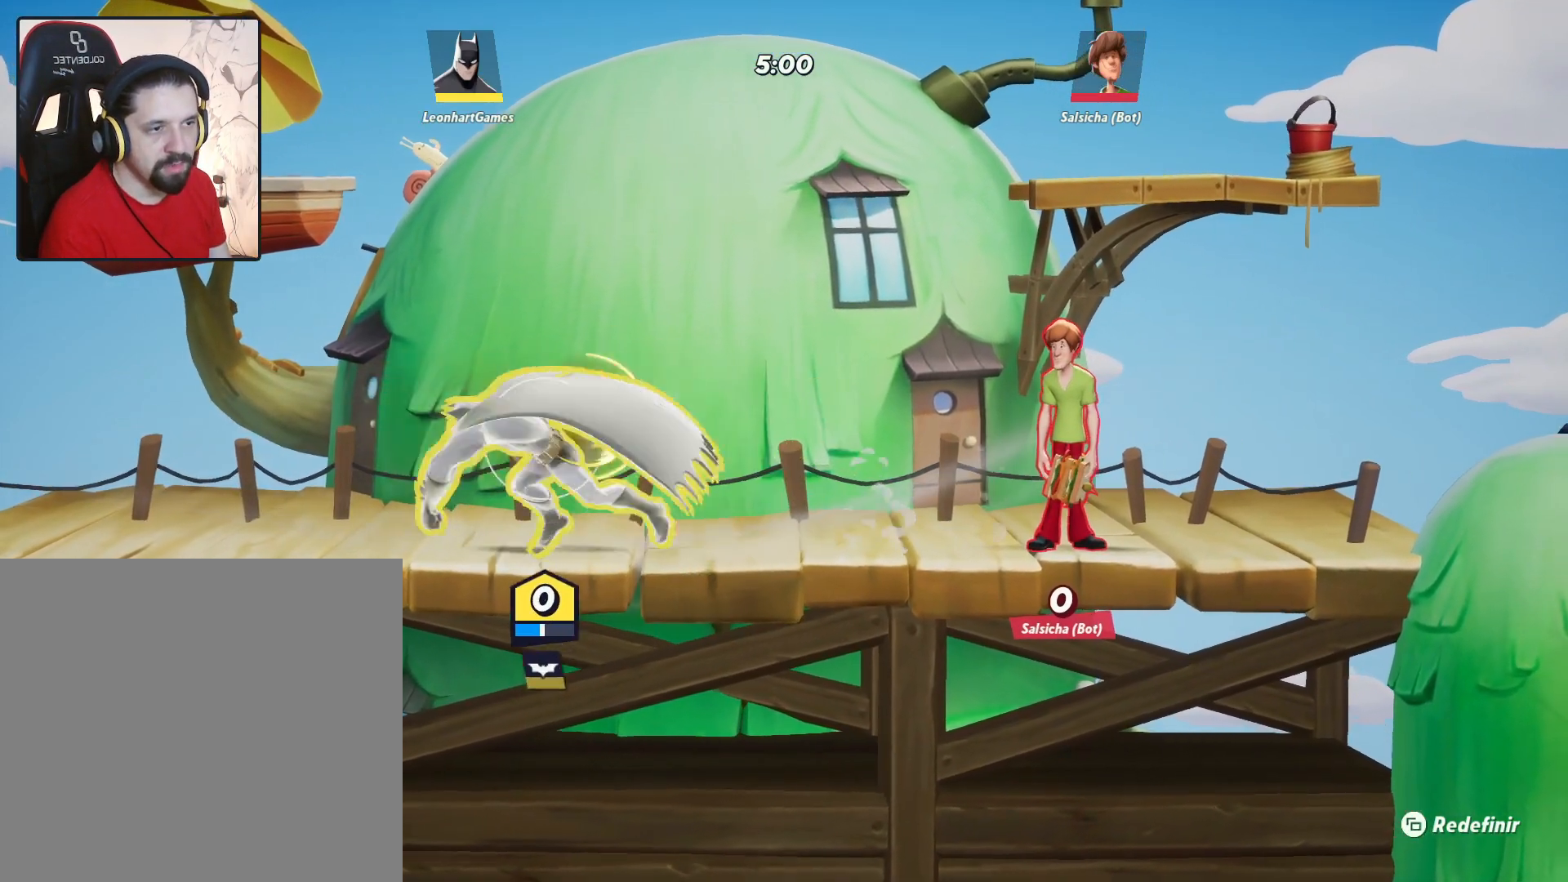
{"buttons": [], "left_stick": "right", "right_stick": "center", "events": [[67, "CIRCLE", "up"], [183, "left_stick", "right"], [300, "CIRCLE", "down"], [433, "CIRCLE", "up"]]}
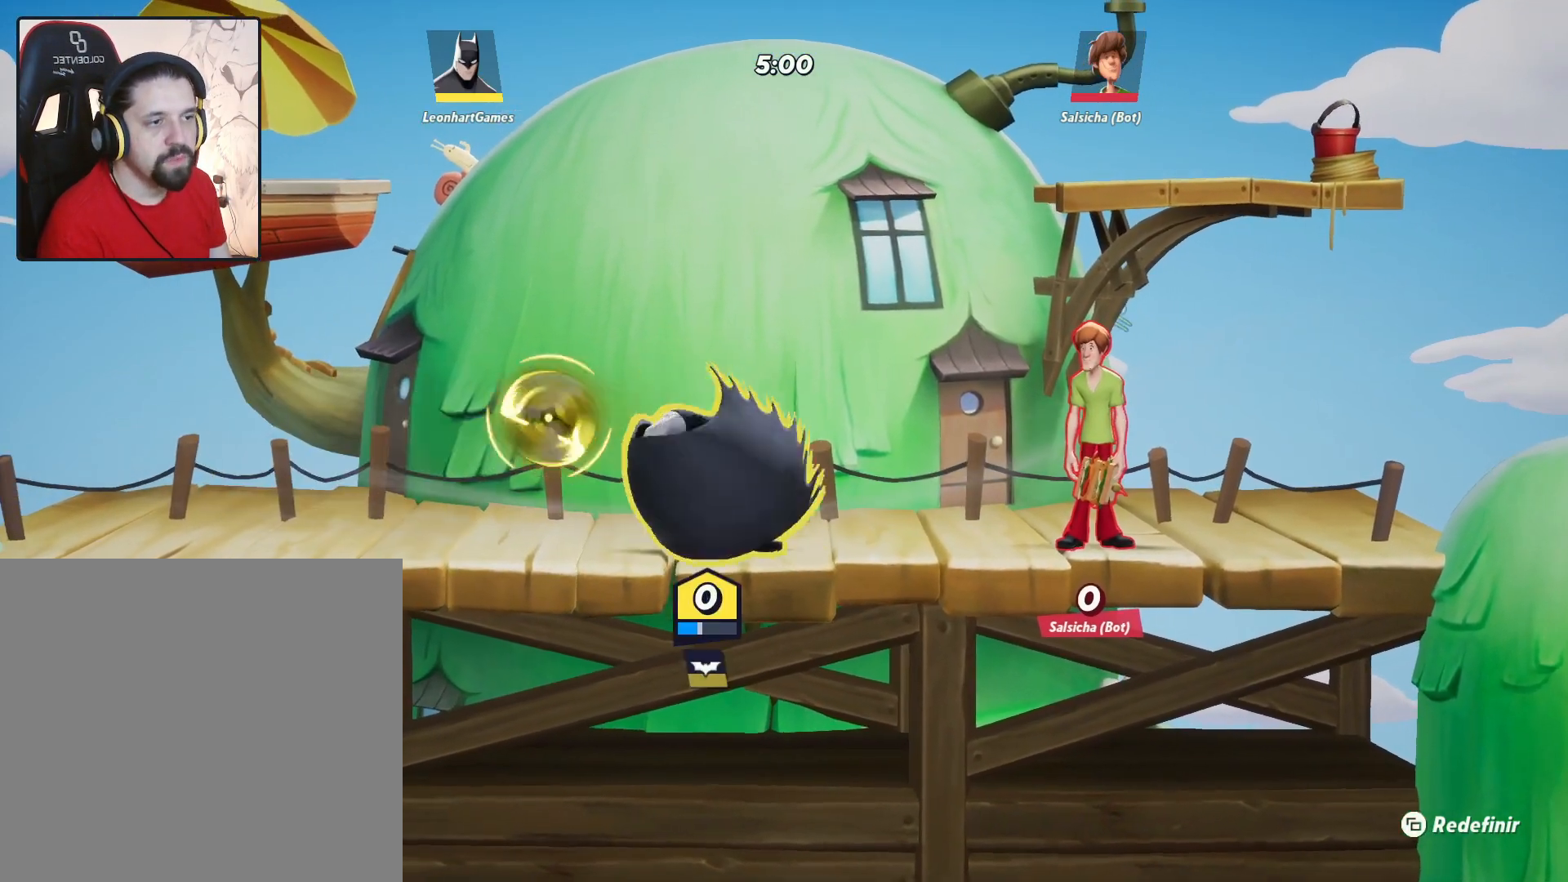
{"buttons": [], "left_stick": "left", "right_stick": "center", "events": [[167, "left_stick", "left"], [267, "CIRCLE", "down"], [383, "CIRCLE", "up"]]}
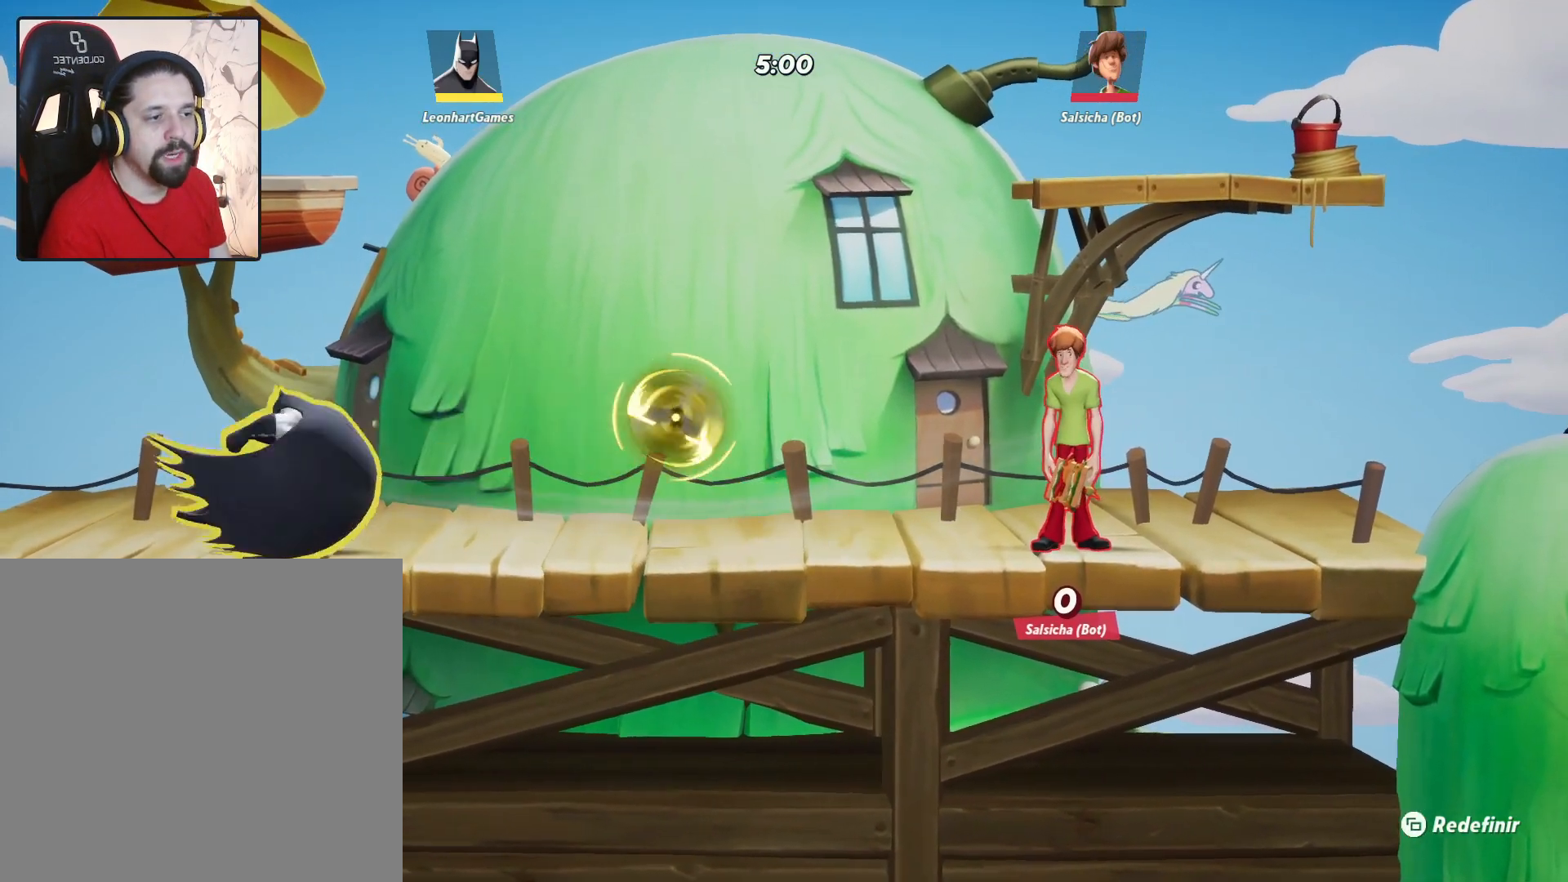
{"buttons": [], "left_stick": "center", "right_stick": "center", "events": [[200, "left_stick", "center"], [333, "left_stick", "right"], [500, "left_stick", "center"]]}
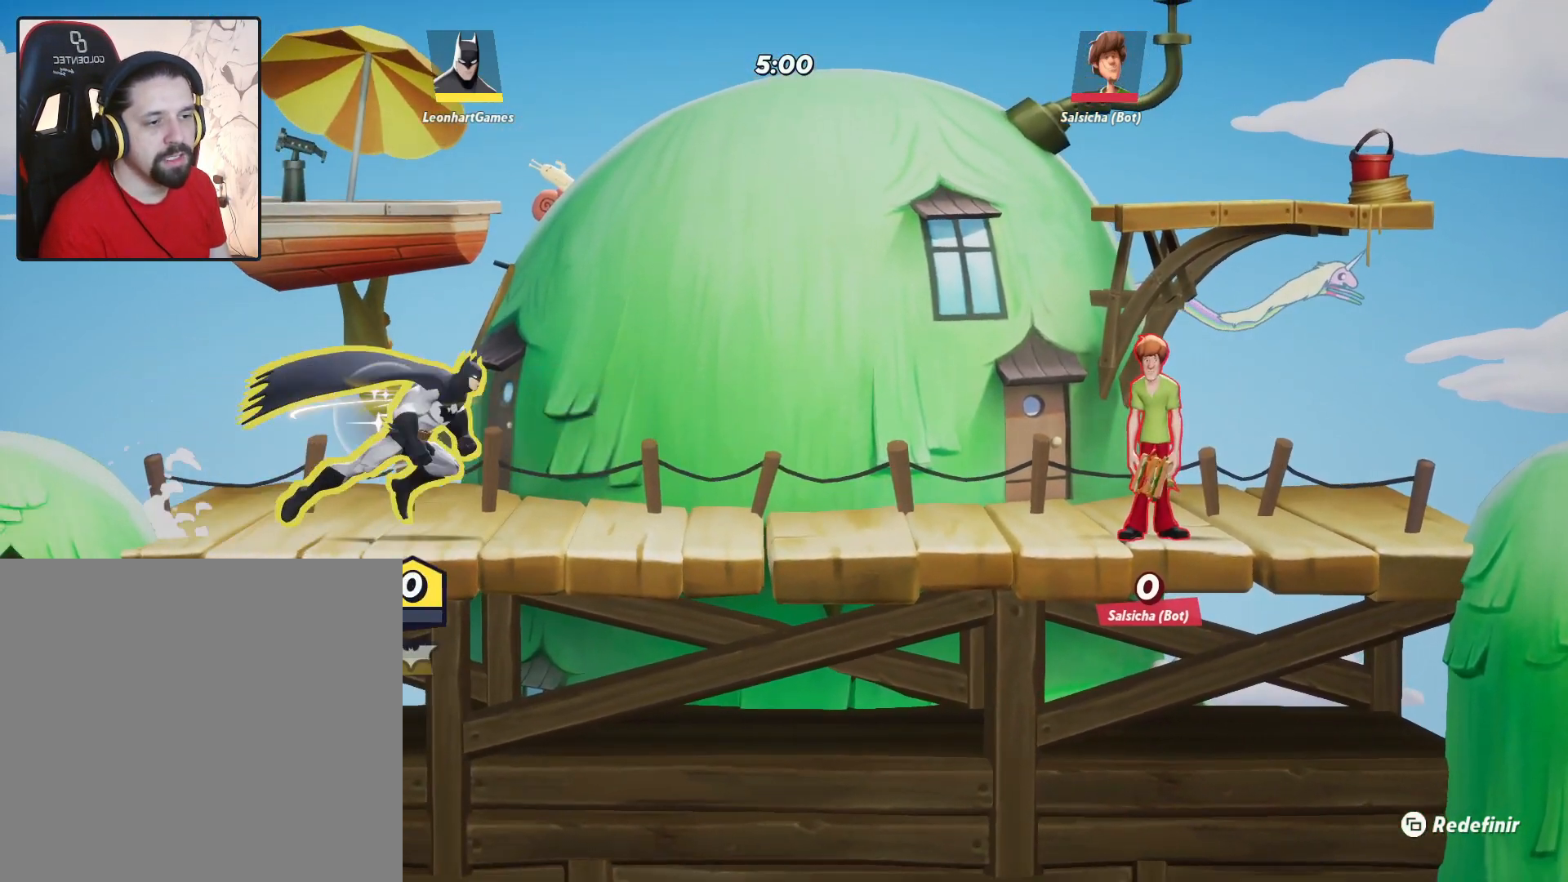
{"buttons": ["CROSS"], "left_stick": "center", "right_stick": "center", "events": [[233, "CROSS", "down"]]}
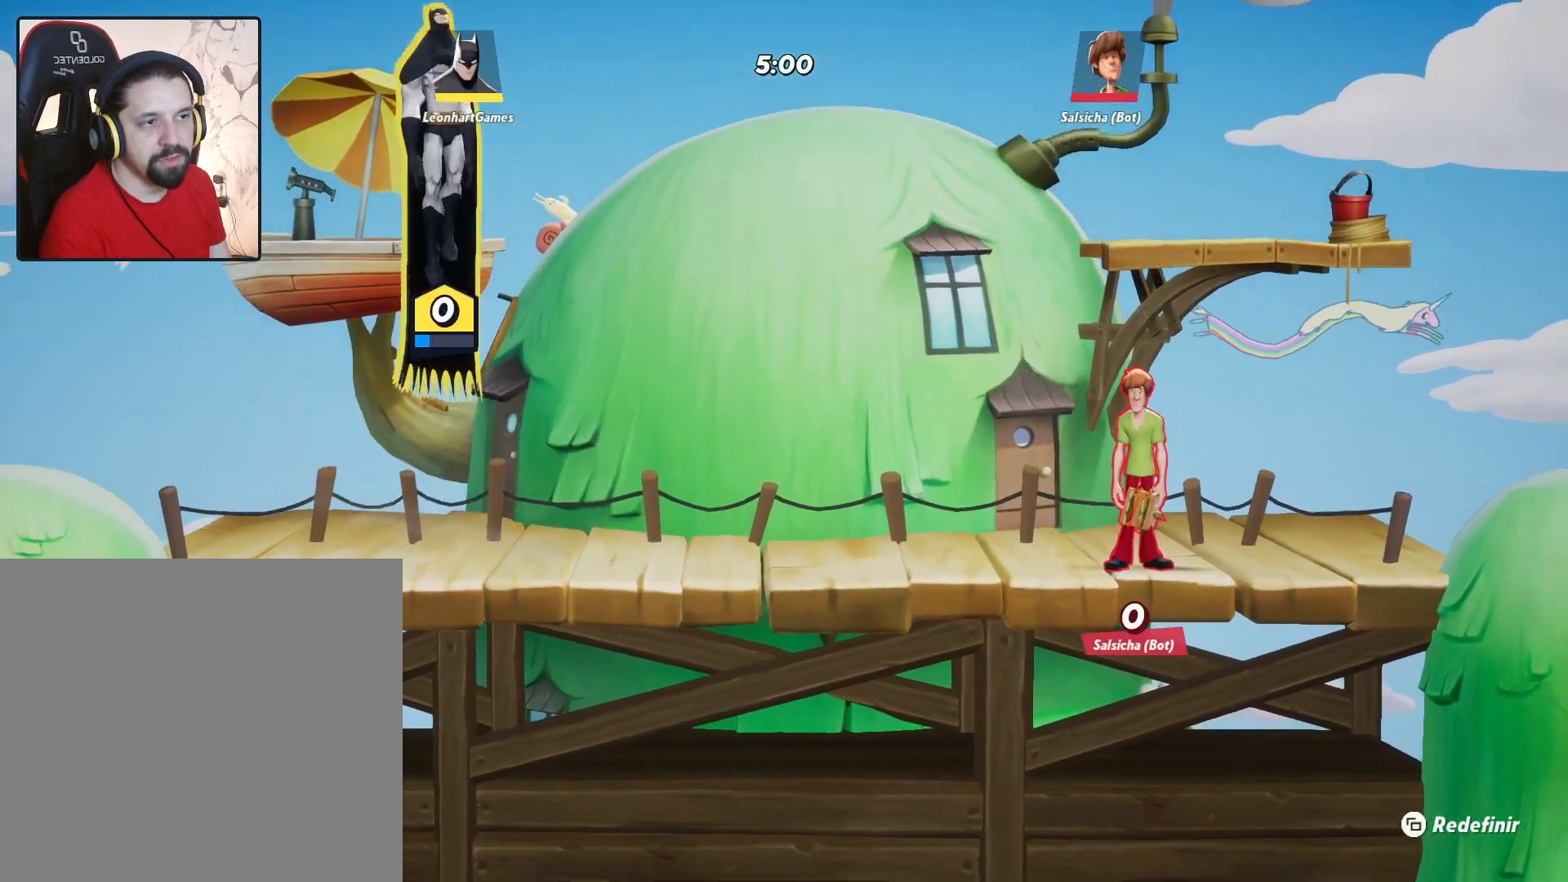
{"buttons": [], "left_stick": "center", "right_stick": "center", "events": [[100, "left_stick", "left"], [133, "CROSS", "up"], [383, "left_stick", "center"]]}
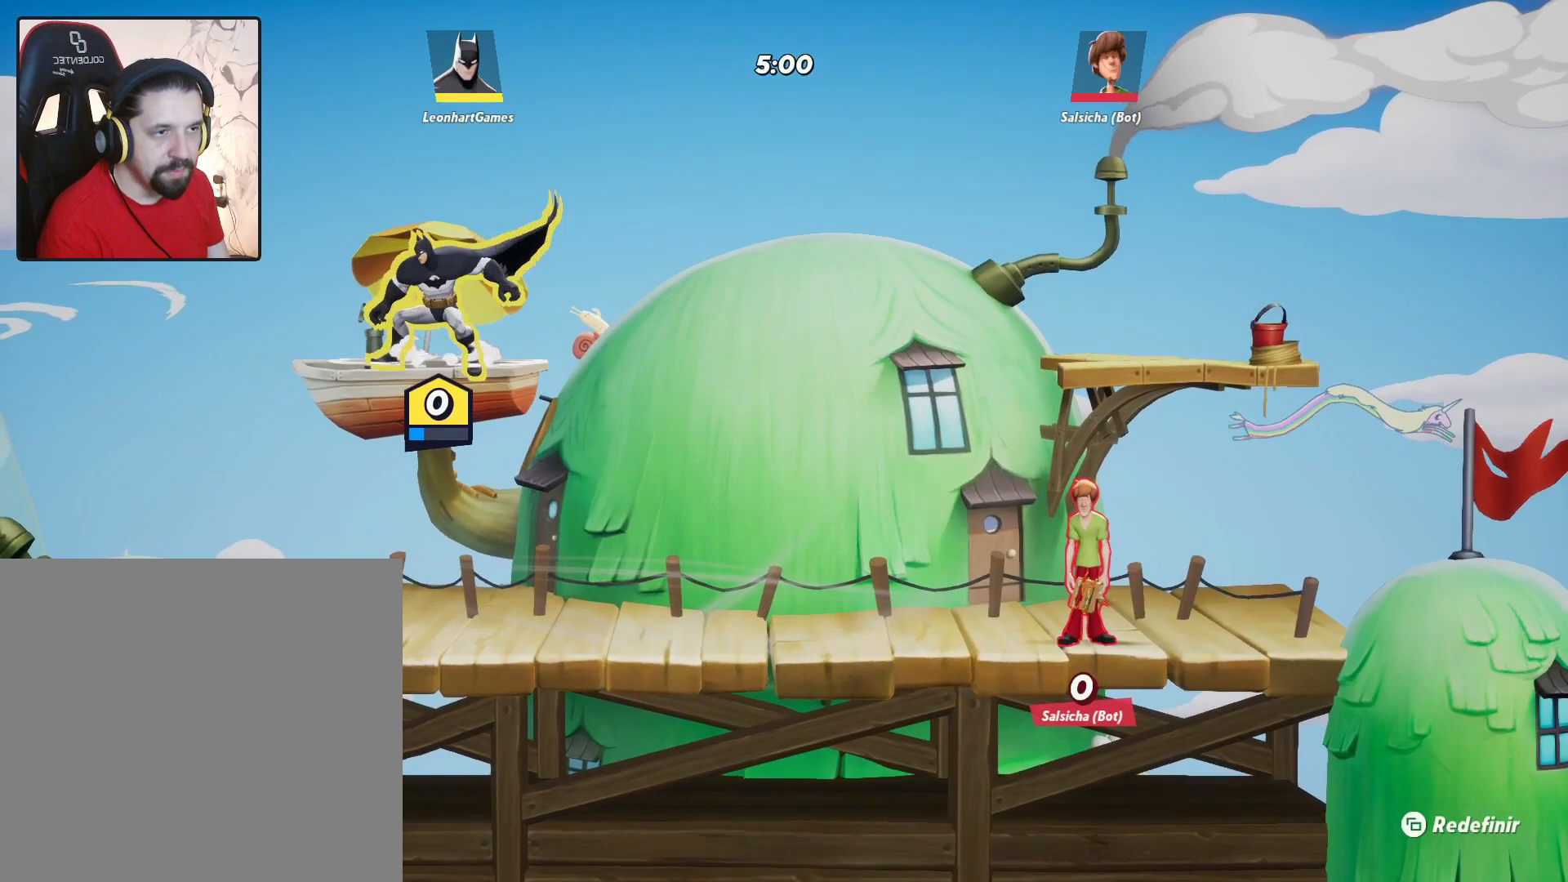
{"buttons": [], "left_stick": "left", "right_stick": "center", "events": [[67, "left_stick", "right"], [133, "left_stick", "center"], [383, "left_stick", "left"]]}
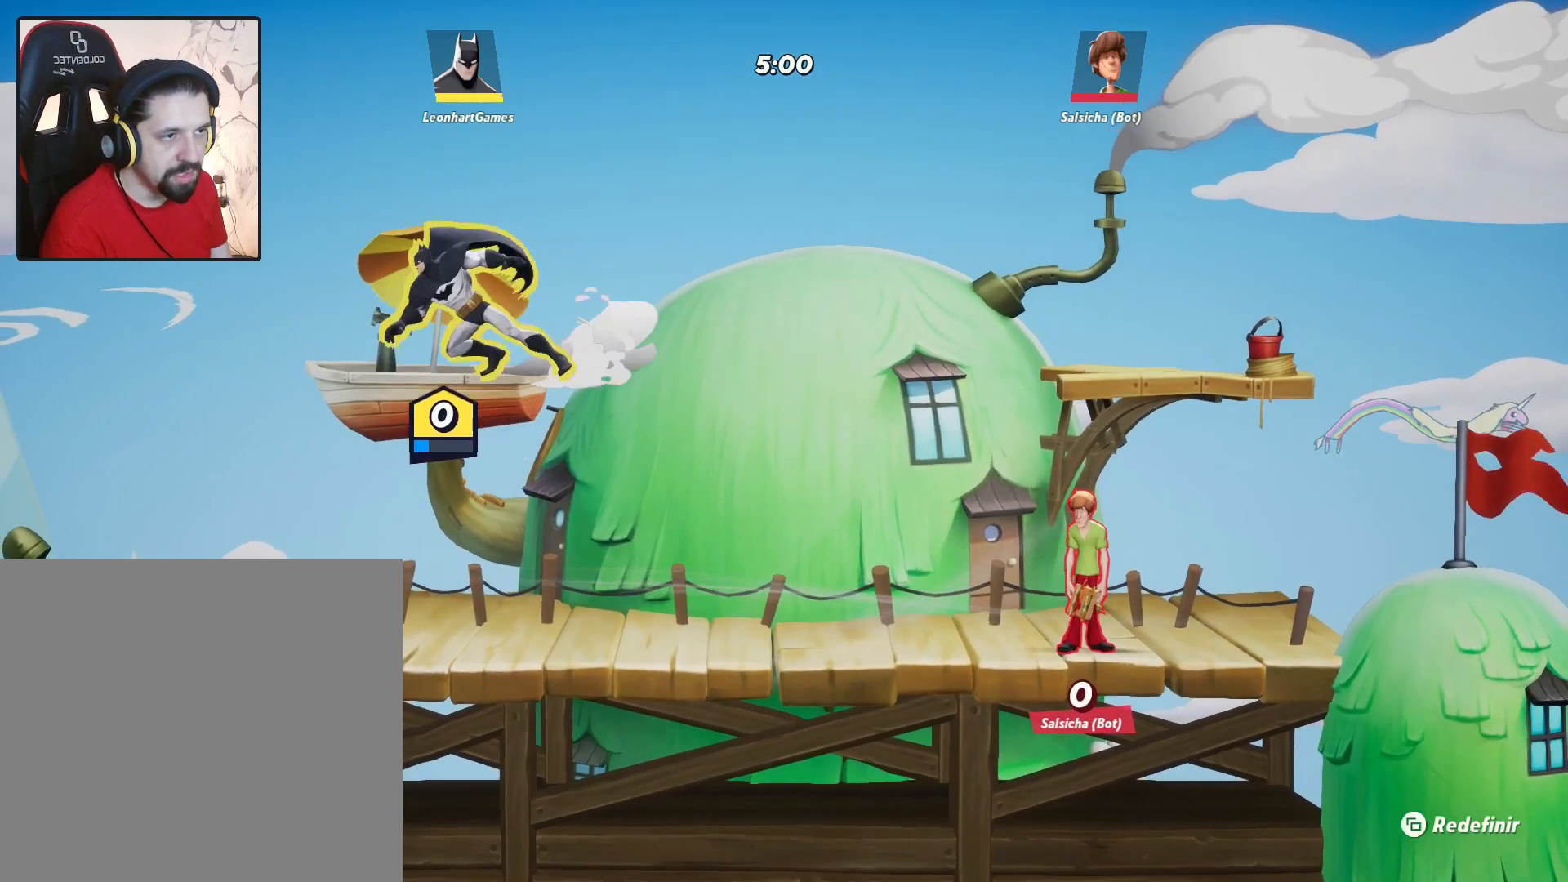
{"buttons": [], "left_stick": "left", "right_stick": "center", "events": [[100, "left_stick", "center"], [167, "left_stick", "right"], [400, "left_stick", "center"], [483, "left_stick", "left"]]}
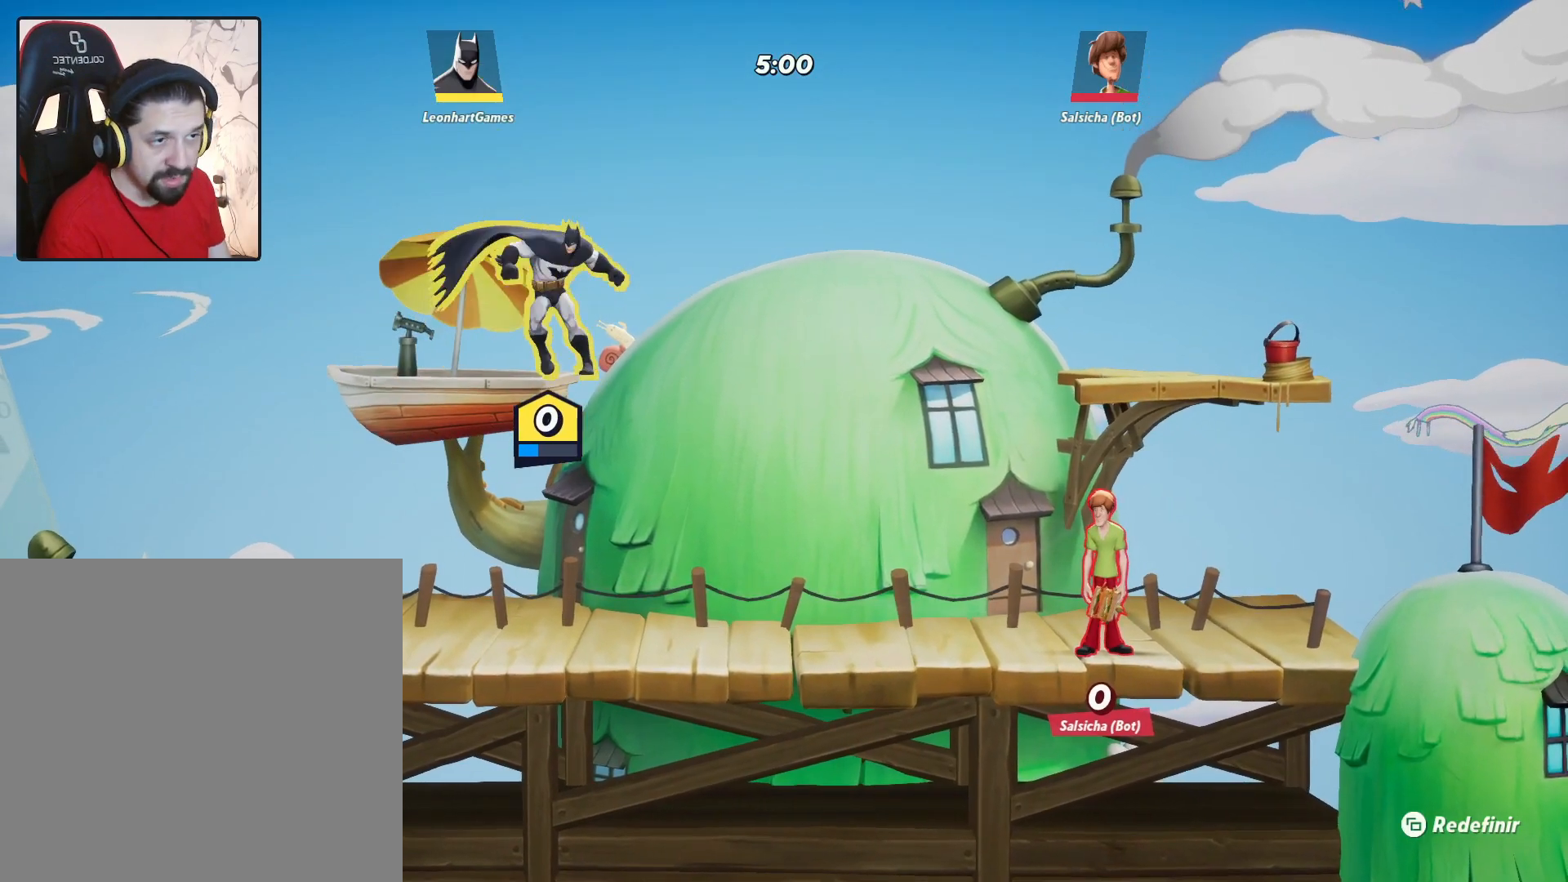
{"buttons": [], "left_stick": "center", "right_stick": "center", "events": [[67, "left_stick", "center"], [233, "R1", "down"], [333, "R1", "up"]]}
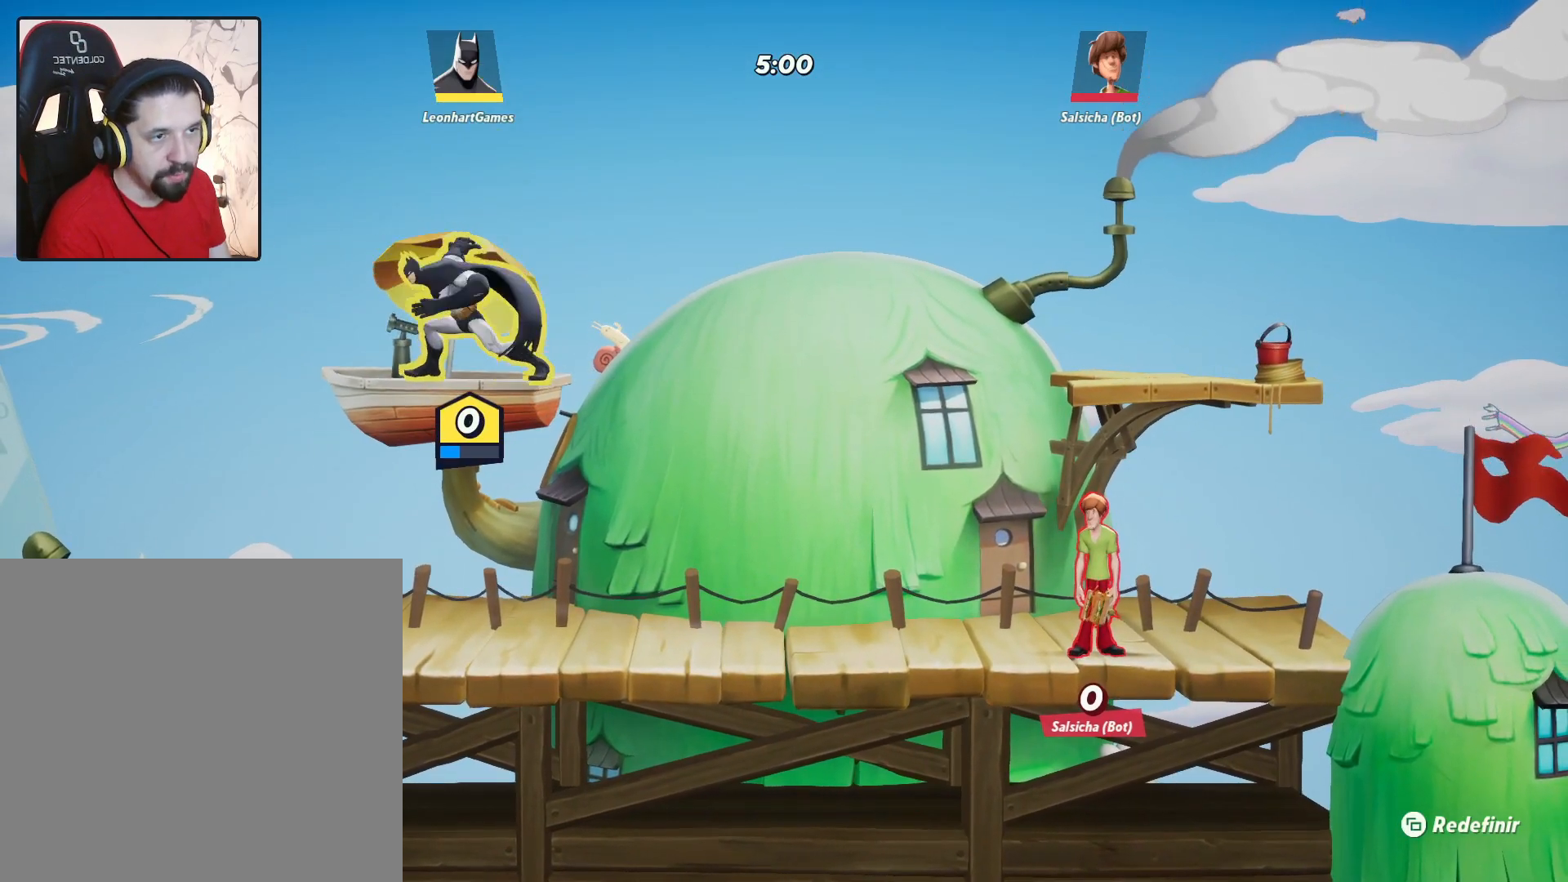
{"buttons": [], "left_stick": "center", "right_stick": "center", "events": [[383, "left_stick", "right"], [450, "left_stick", "center"]]}
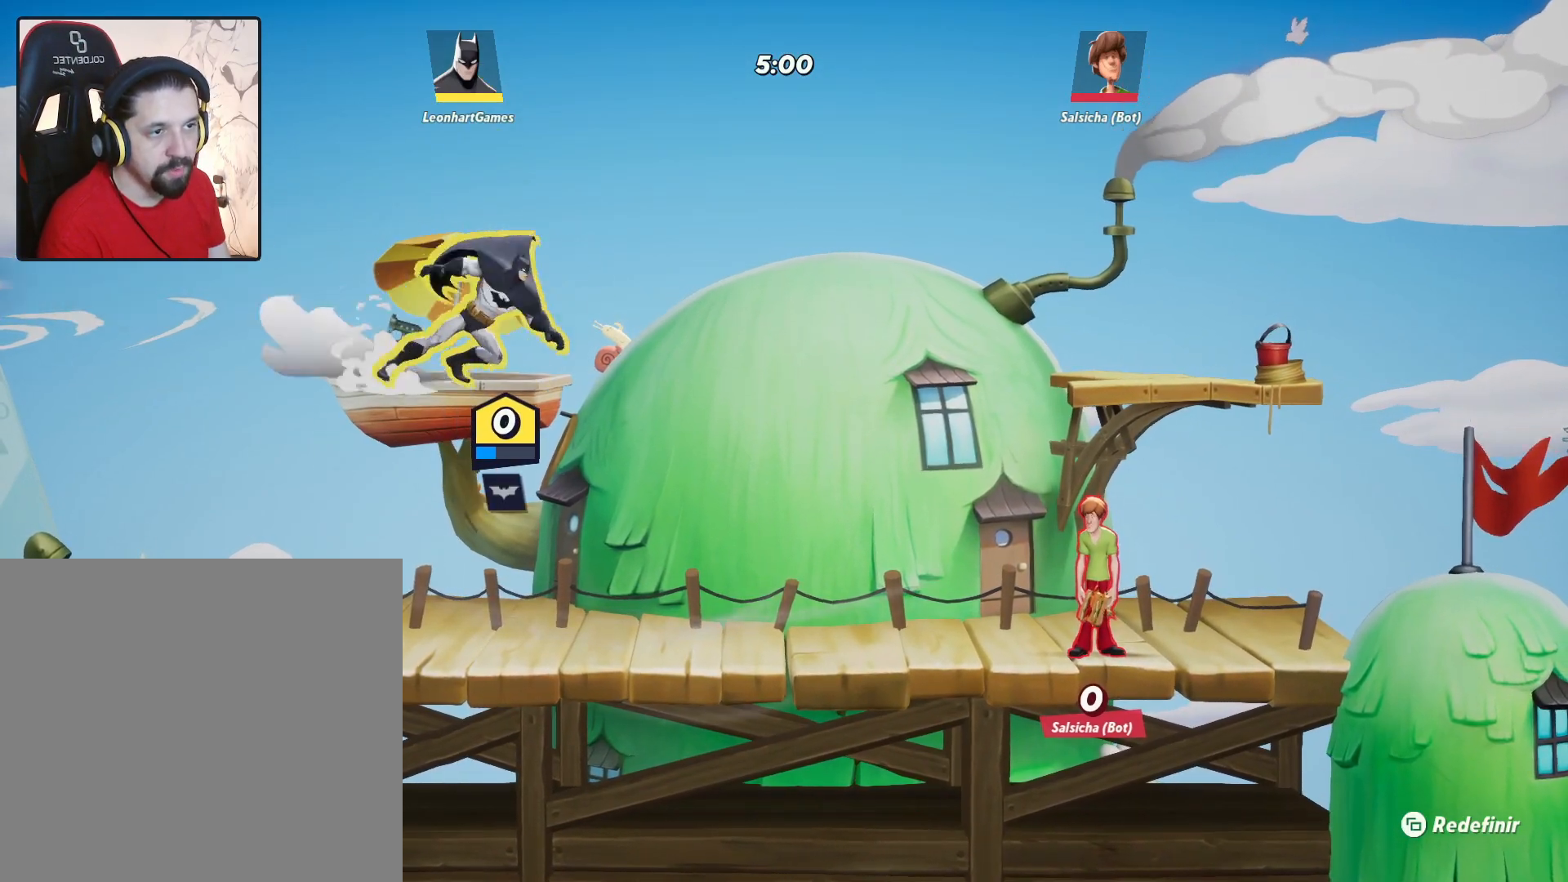
{"buttons": [], "left_stick": "center", "right_stick": "center", "events": [[117, "left_stick", "left"], [167, "left_stick", "center"], [383, "left_stick", "up-right"], [450, "left_stick", "center"]]}
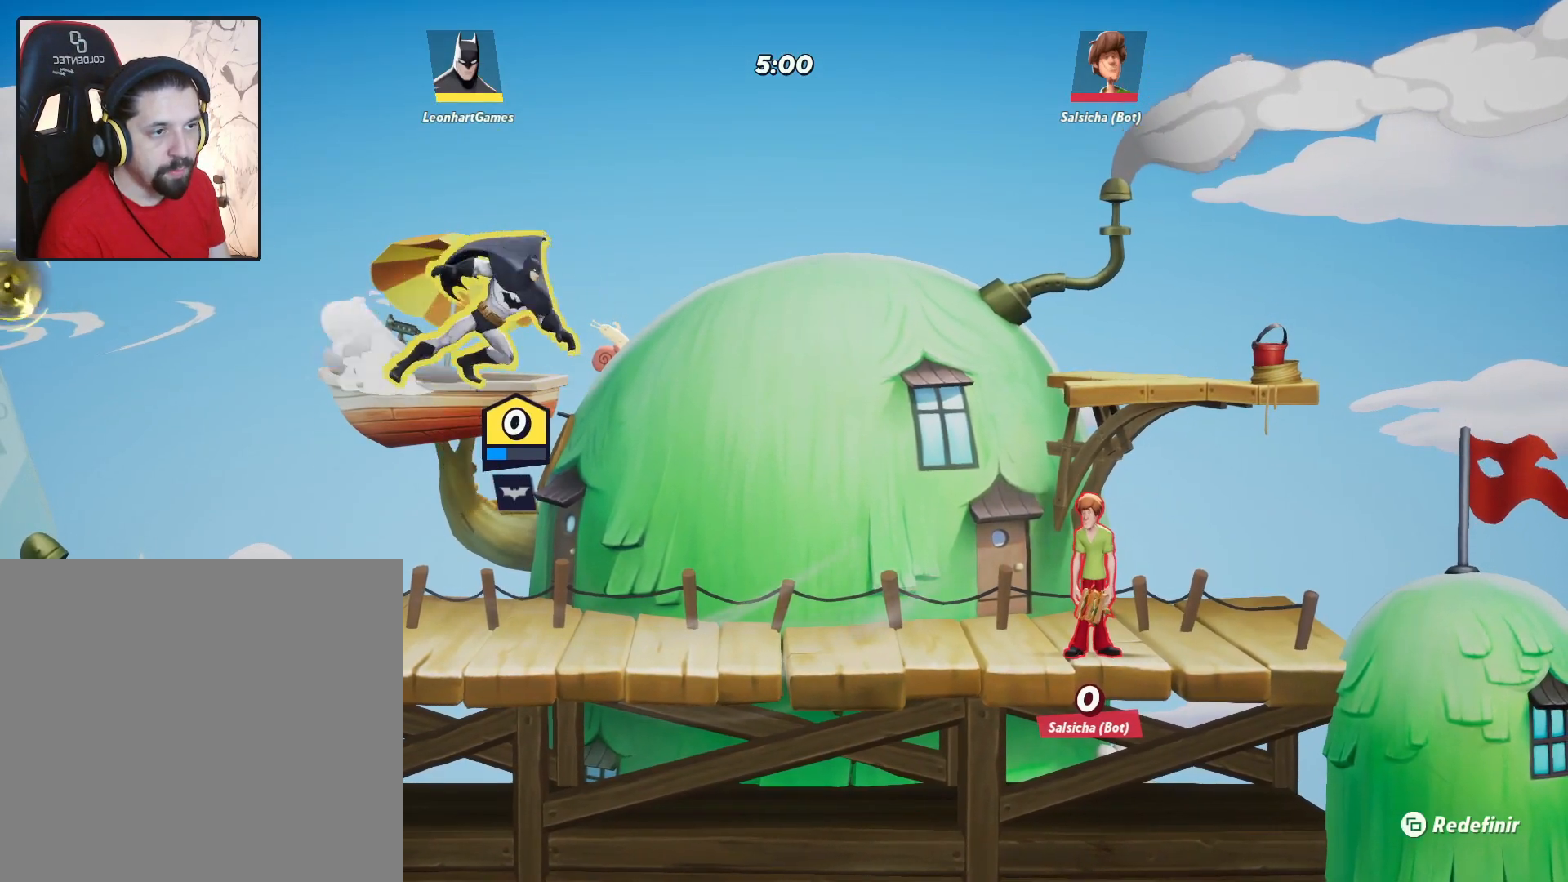
{"buttons": [], "left_stick": "left", "right_stick": "center", "events": [[250, "CROSS", "down"], [417, "CROSS", "up"], [417, "left_stick", "left"]]}
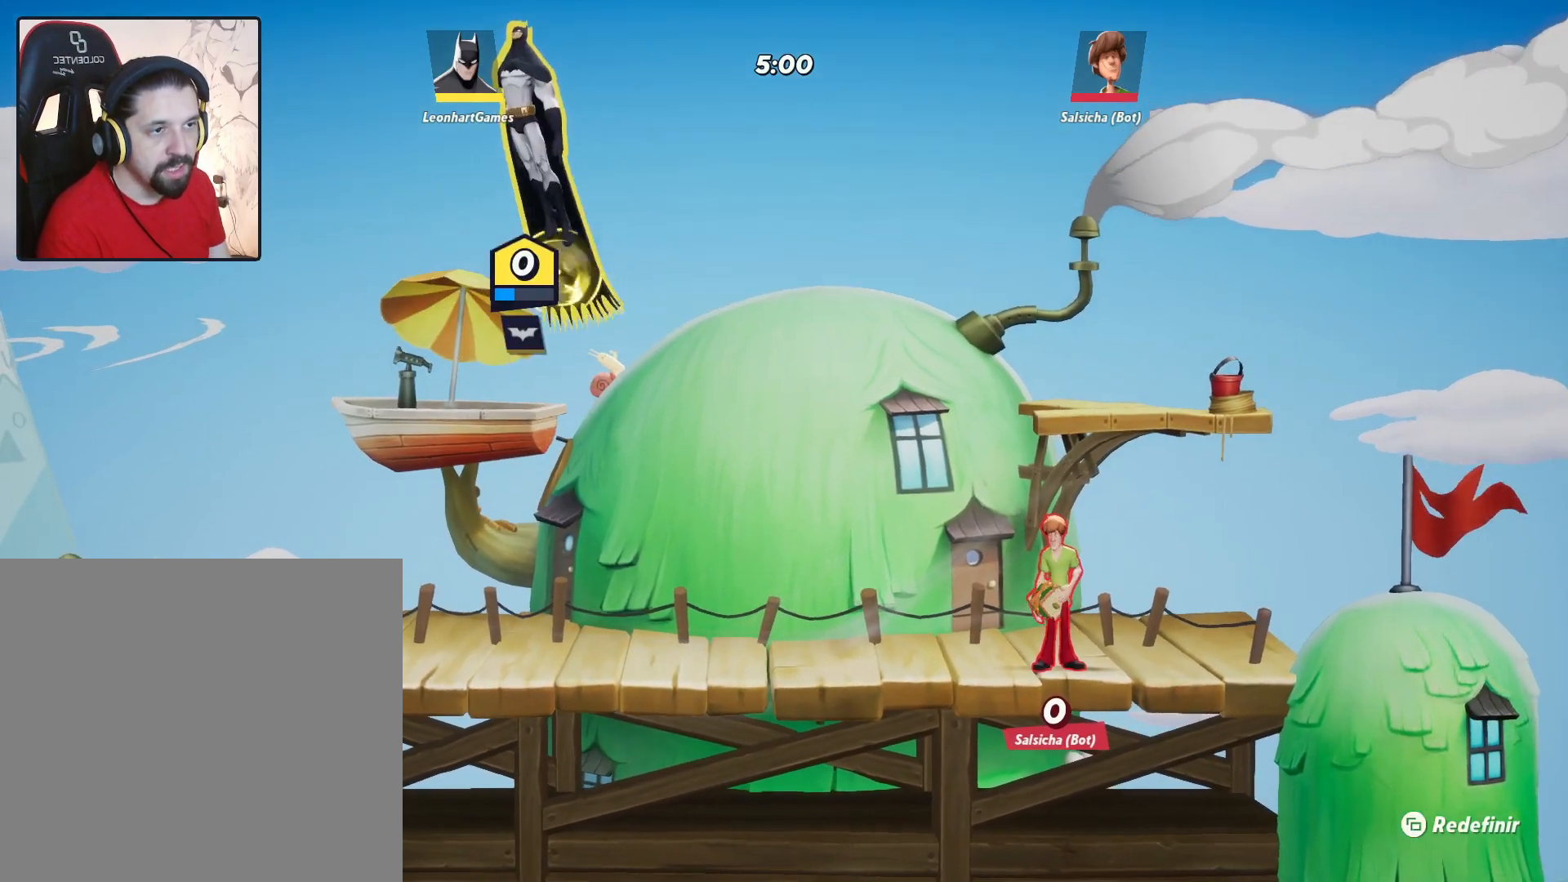
{"buttons": [], "left_stick": "center", "right_stick": "center", "events": [[83, "left_stick", "down-left"], [283, "left_stick", "right"], [450, "left_stick", "center"]]}
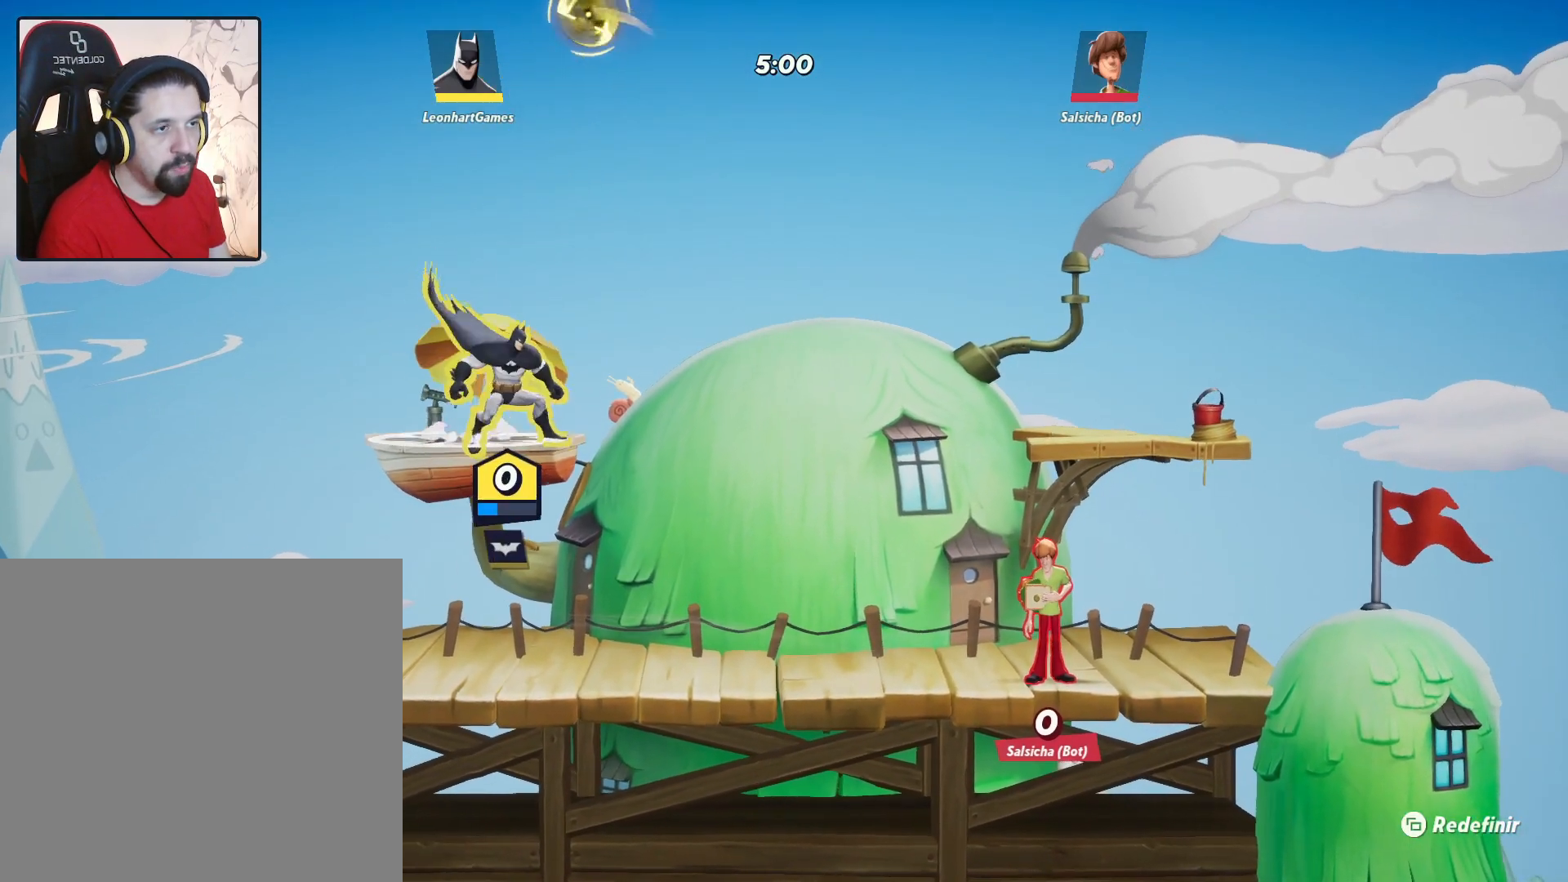
{"buttons": ["CROSS"], "left_stick": "left", "right_stick": "center", "events": [[250, "left_stick", "right"], [383, "CROSS", "down"], [400, "left_stick", "left"]]}
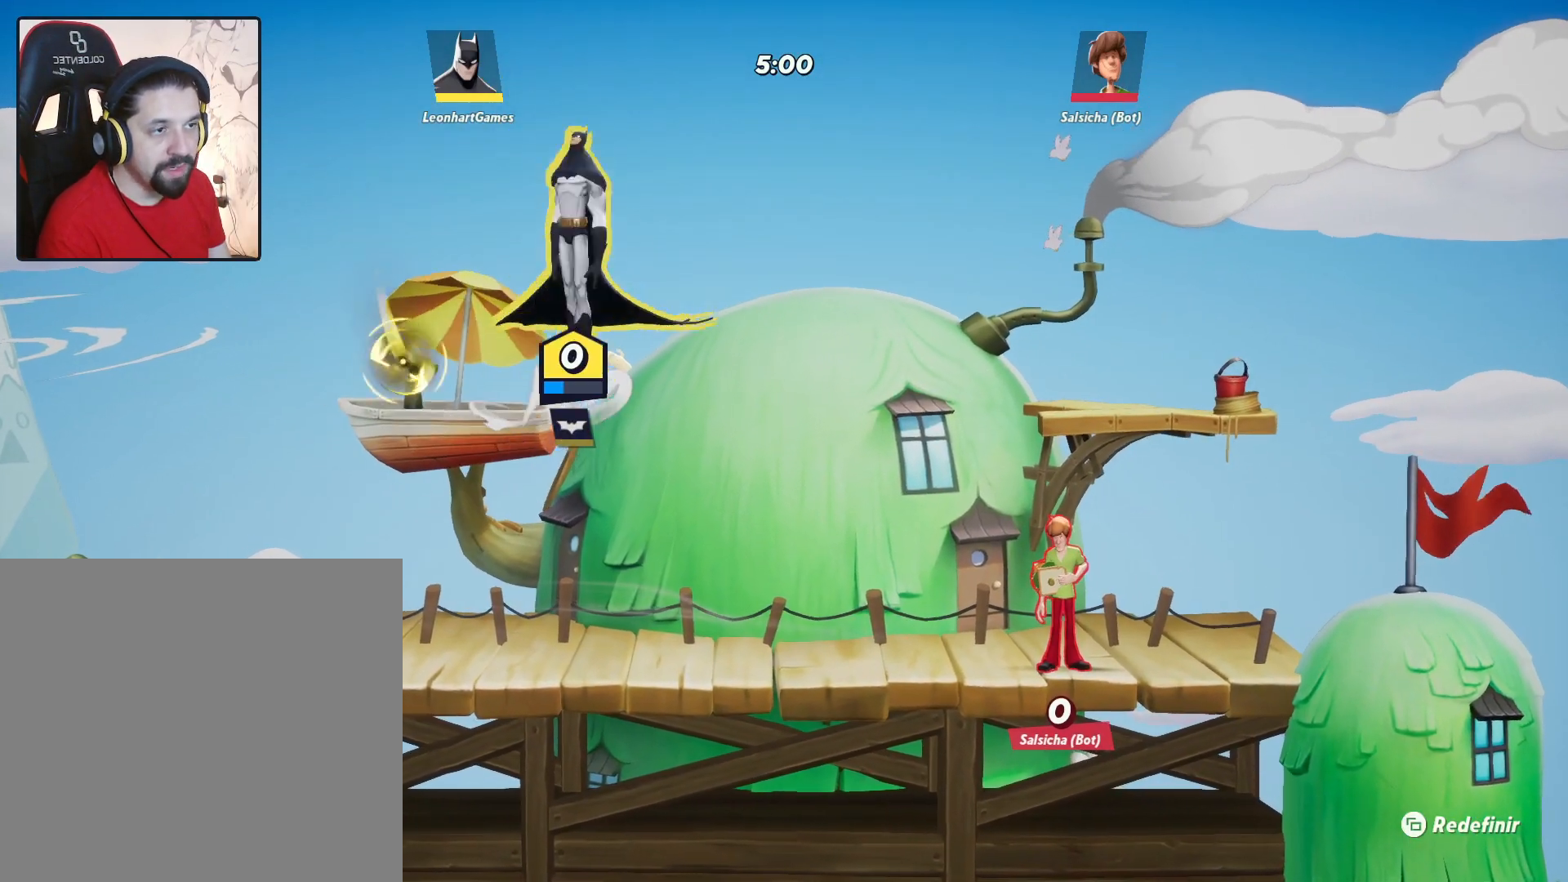
{"buttons": [], "left_stick": "center", "right_stick": "center", "events": [[50, "CROSS", "up"], [383, "left_stick", "center"]]}
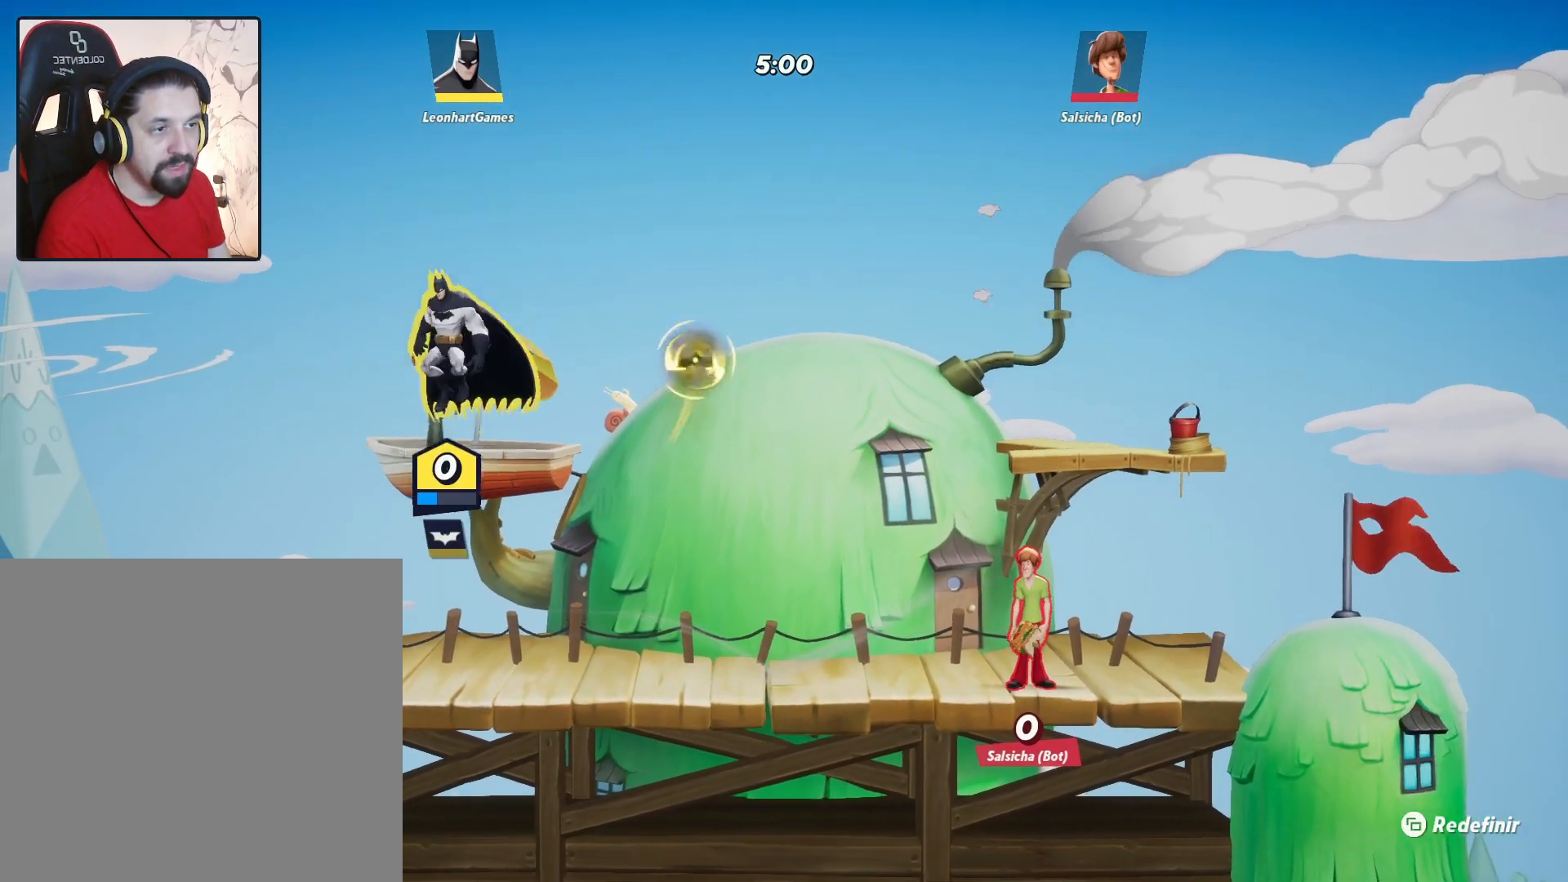
{"buttons": [], "left_stick": "right", "right_stick": "center", "events": [[317, "left_stick", "right"]]}
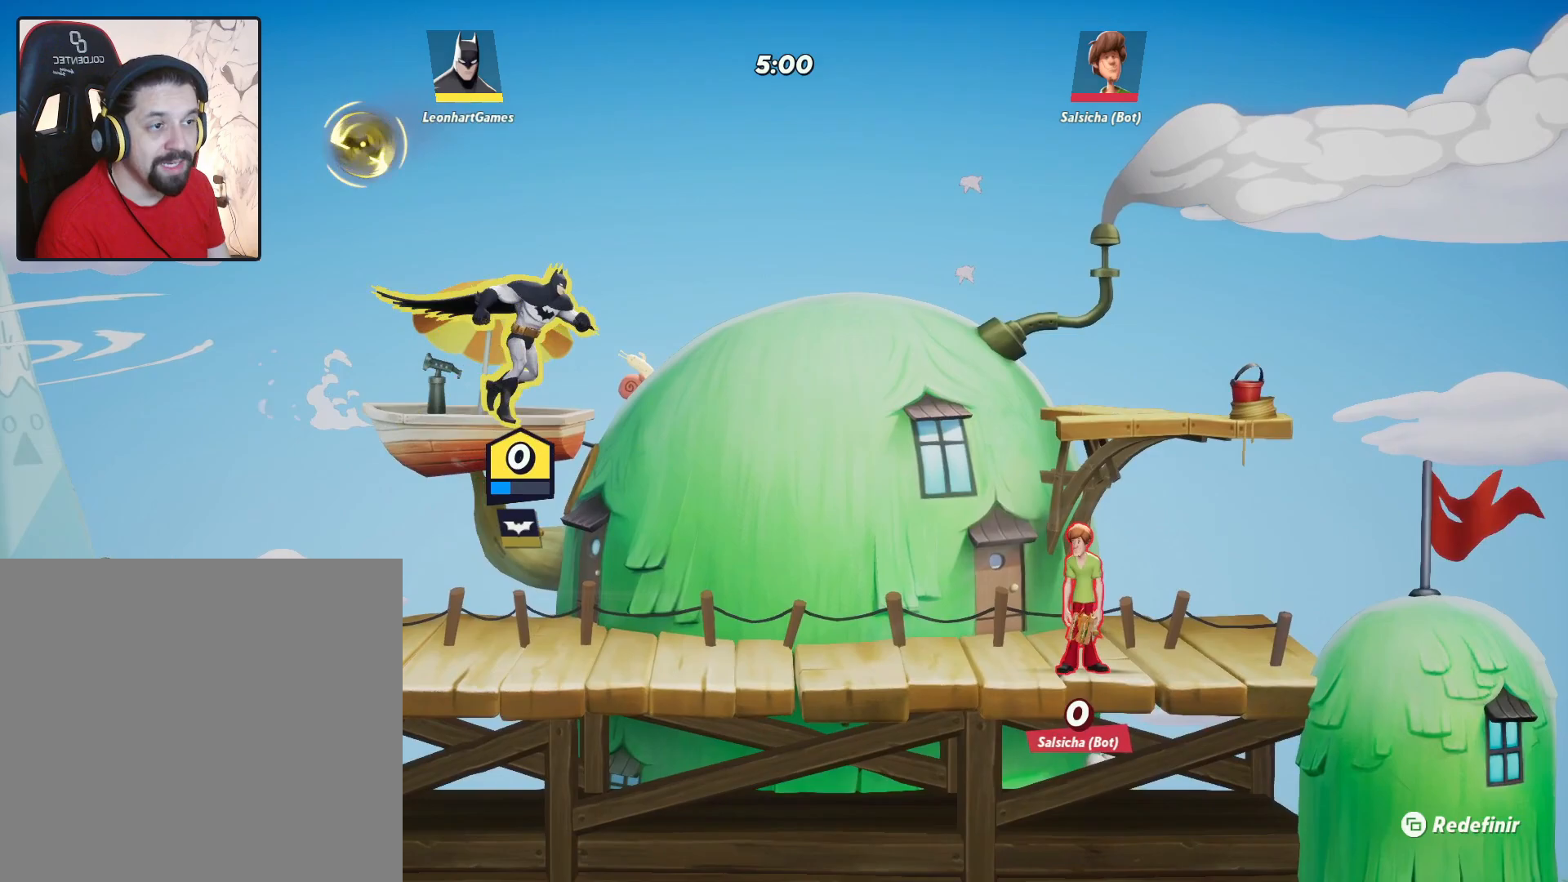
{"buttons": ["CROSS"], "left_stick": "center", "right_stick": "center", "events": [[50, "CROSS", "down"], [50, "left_stick", "left"], [450, "left_stick", "center"]]}
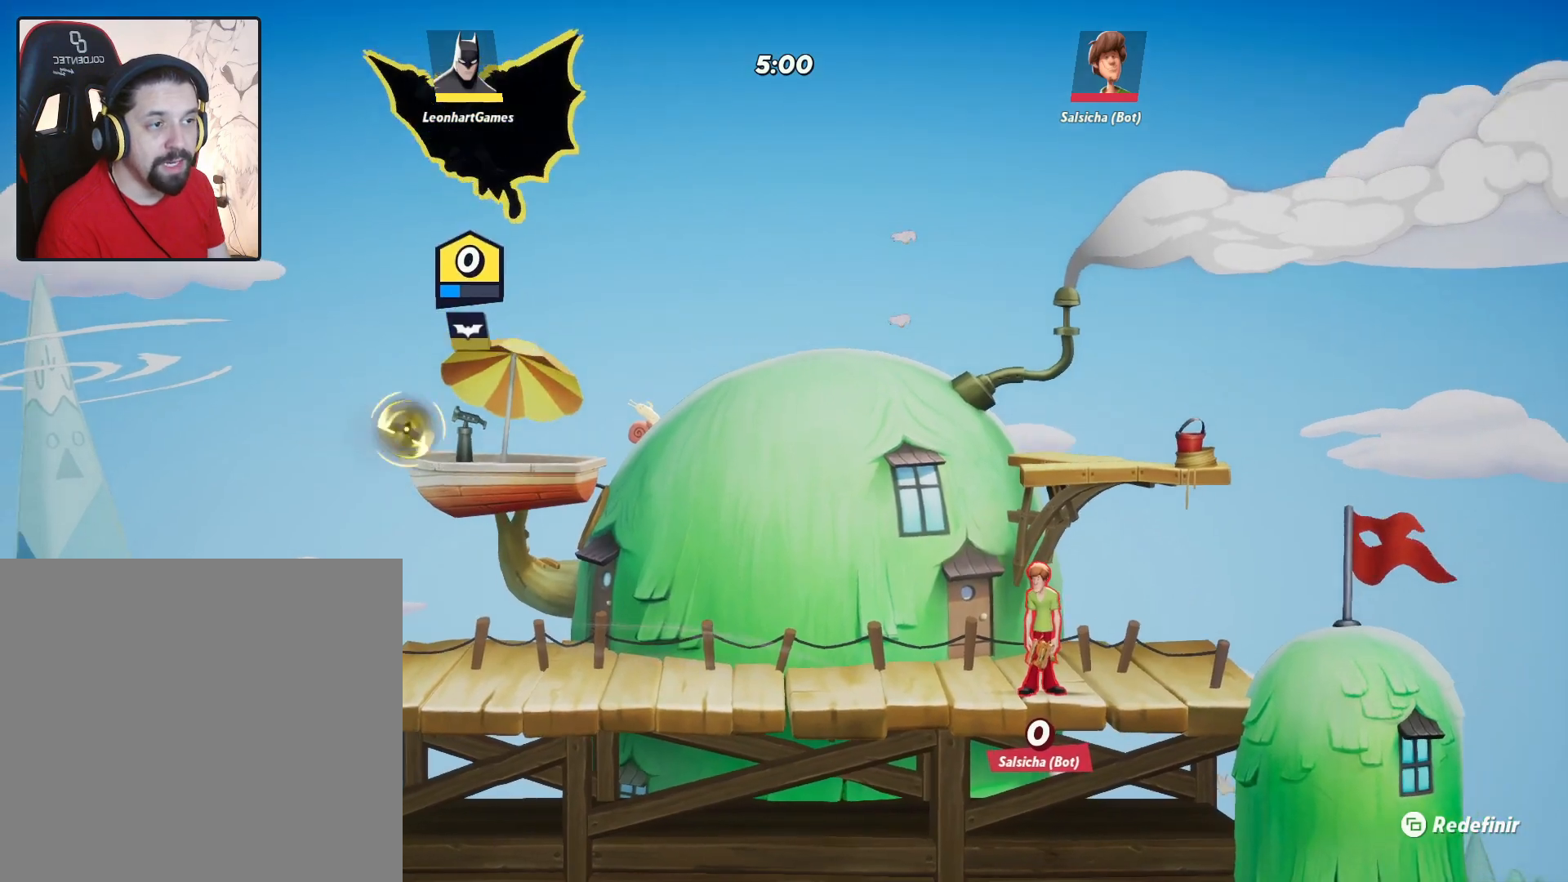
{"buttons": [], "left_stick": "right", "right_stick": "center", "events": [[167, "left_stick", "left"], [217, "CROSS", "up"], [283, "left_stick", "right"]]}
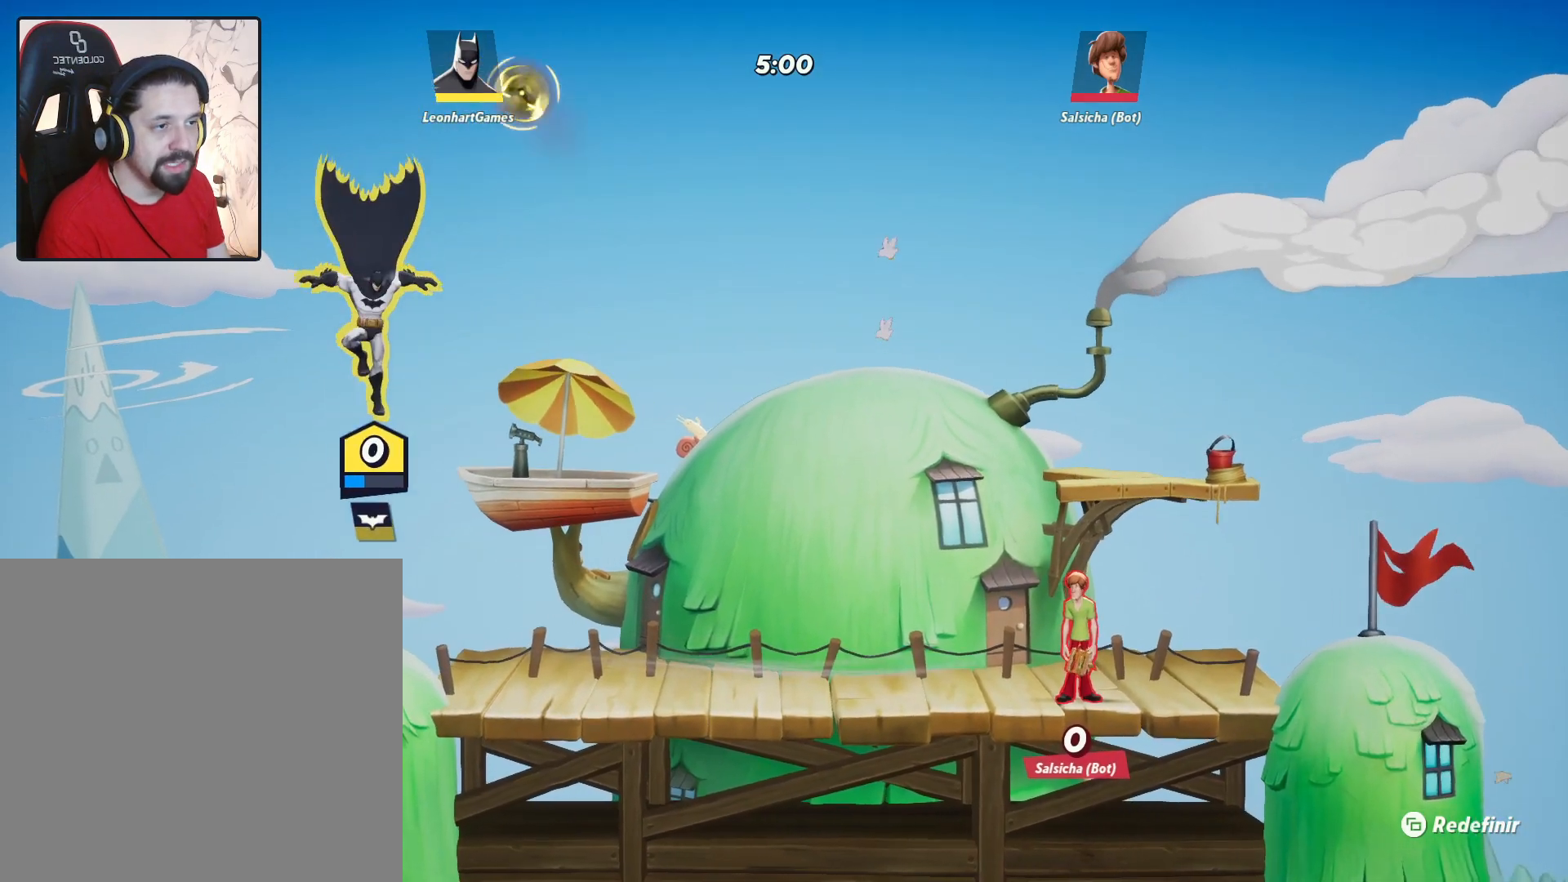
{"buttons": [], "left_stick": "right", "right_stick": "center", "events": []}
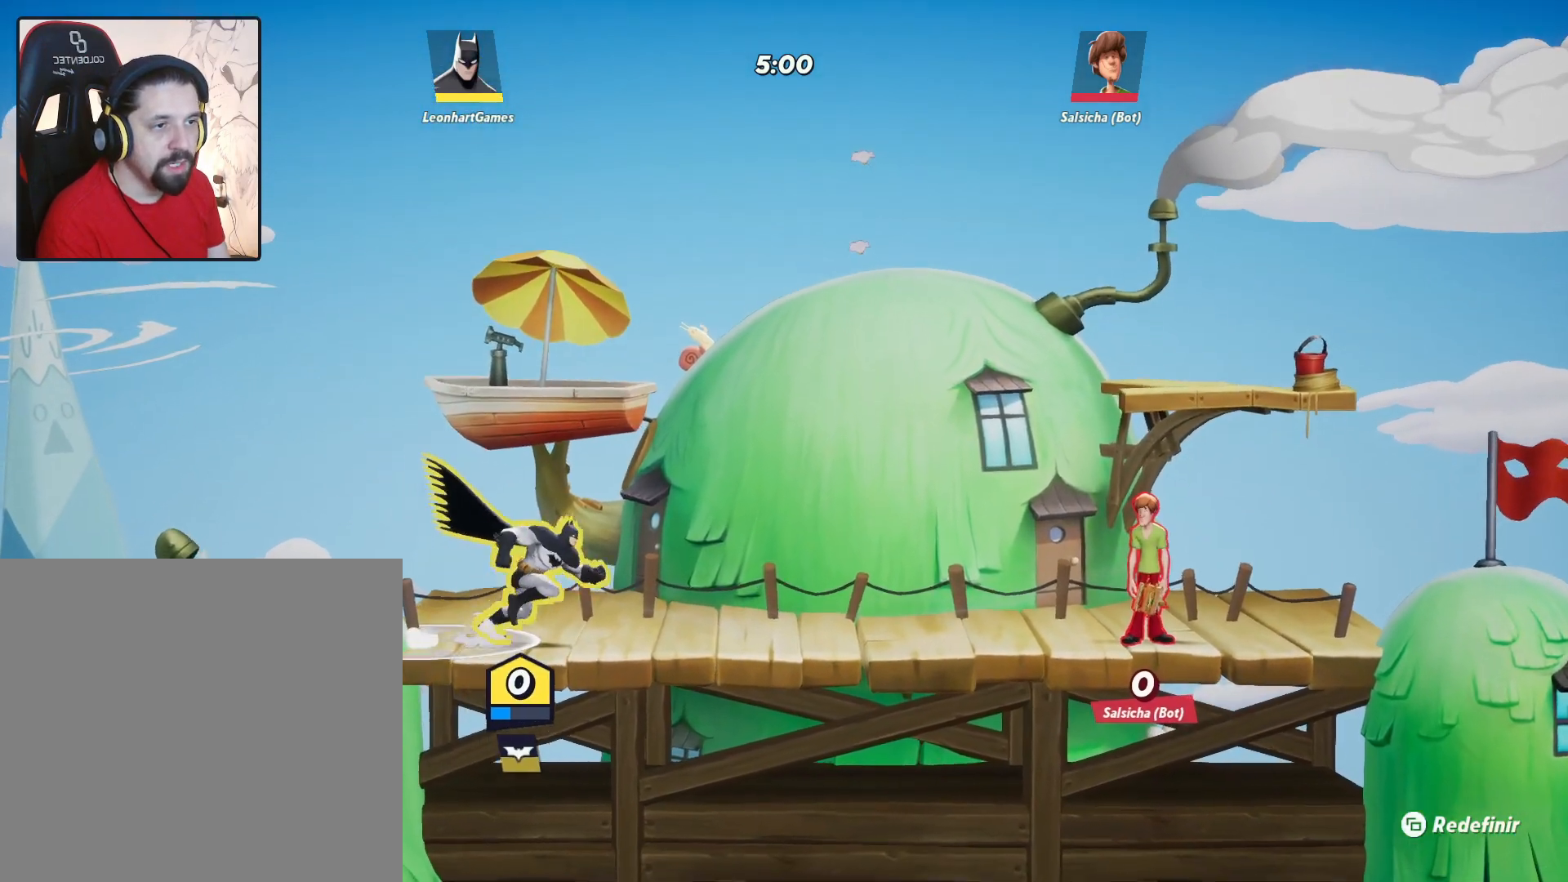
{"buttons": [], "left_stick": "left", "right_stick": "center", "events": [[217, "left_stick", "center"], [483, "left_stick", "left"]]}